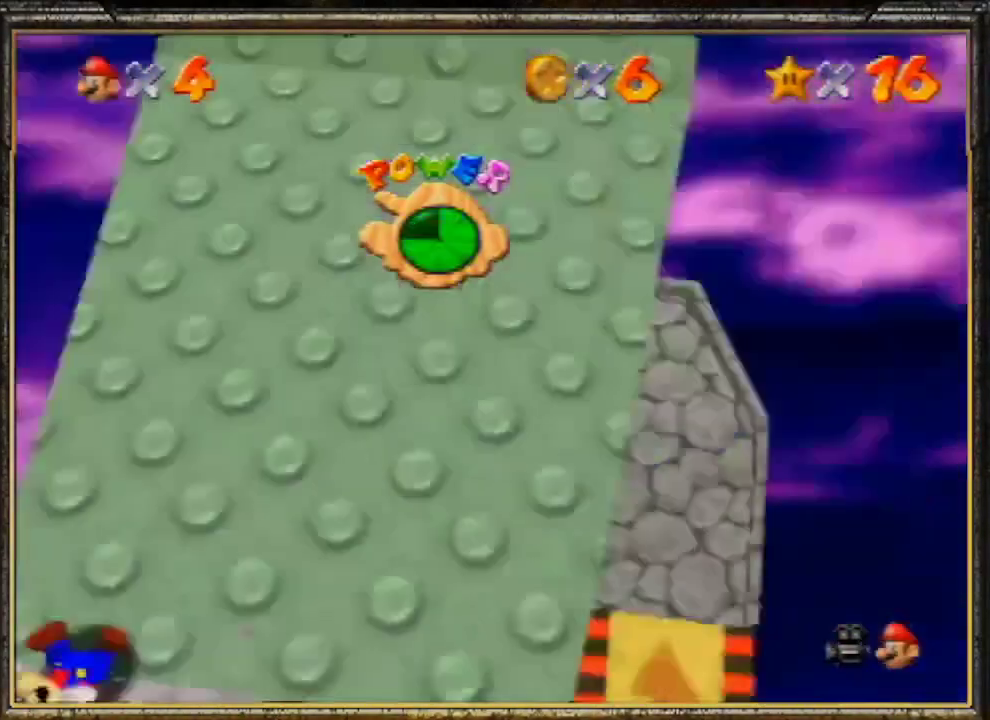
Gameplay with a controller (Nintendo layout); each line is a JSON object with the inputs held at the frame after it. "events" lists button and stick changes between this image and that frame as [ms after this image, input, new state], when the widget could be followed in between. Not read: L3 R3.
{"buttons": [], "left_stick": "right", "events": [[33, "R1", "down"], [133, "R1", "up"], [467, "left_stick", "right"]]}
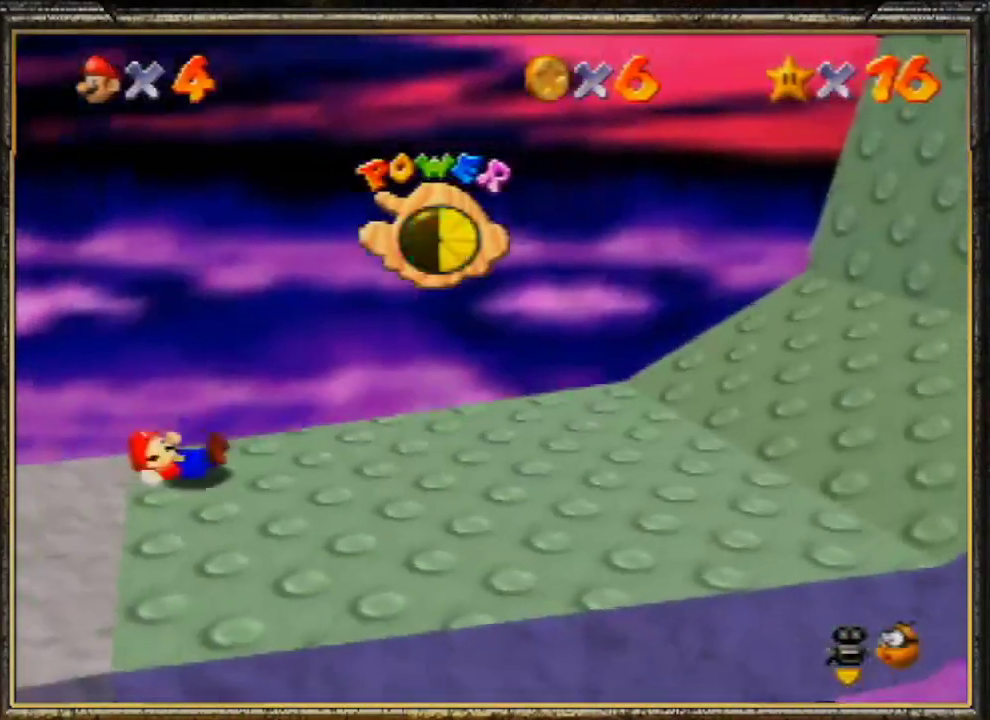
{"buttons": [], "left_stick": "down-right", "events": [[67, "left_stick", "down-right"]]}
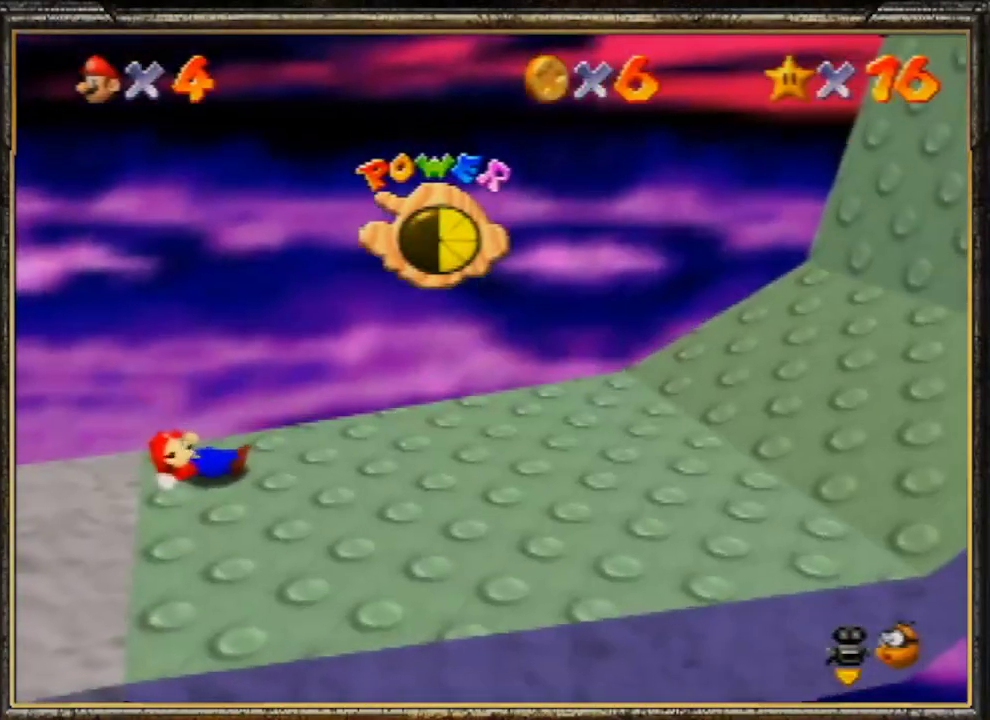
{"buttons": [], "left_stick": "down-right", "events": []}
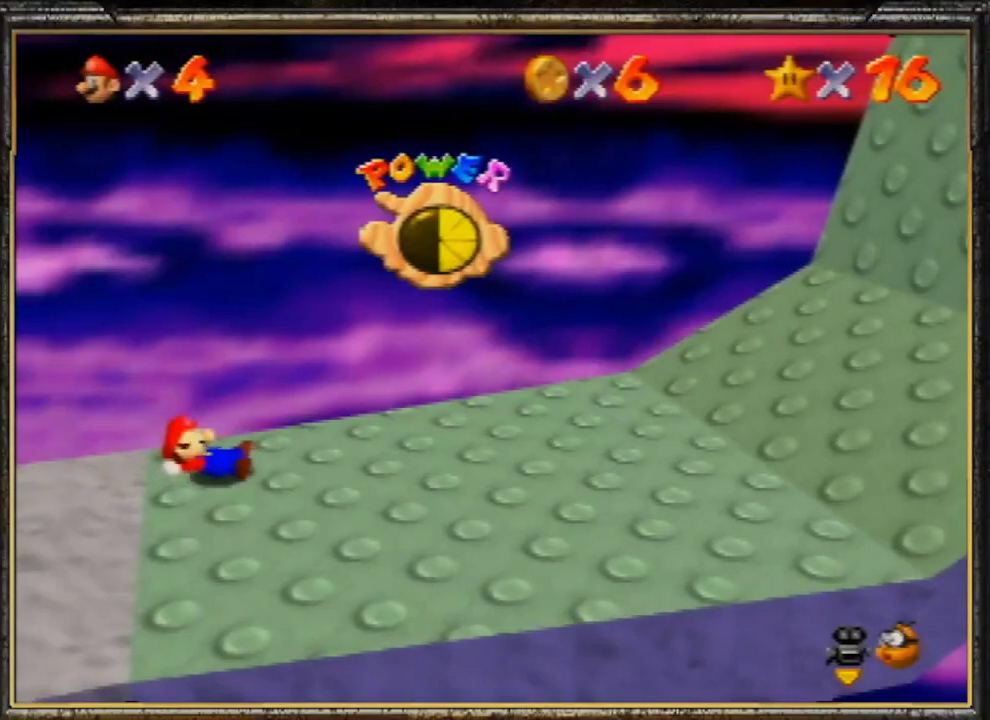
{"buttons": [], "left_stick": "down-right", "events": []}
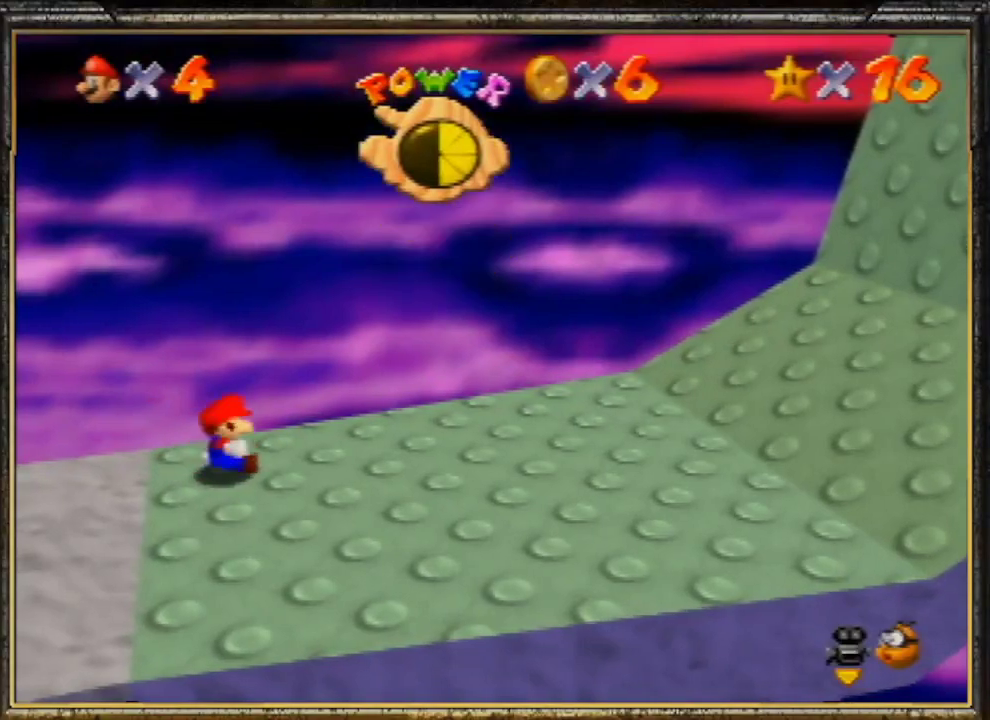
{"buttons": [], "left_stick": "right", "events": [[433, "left_stick", "right"]]}
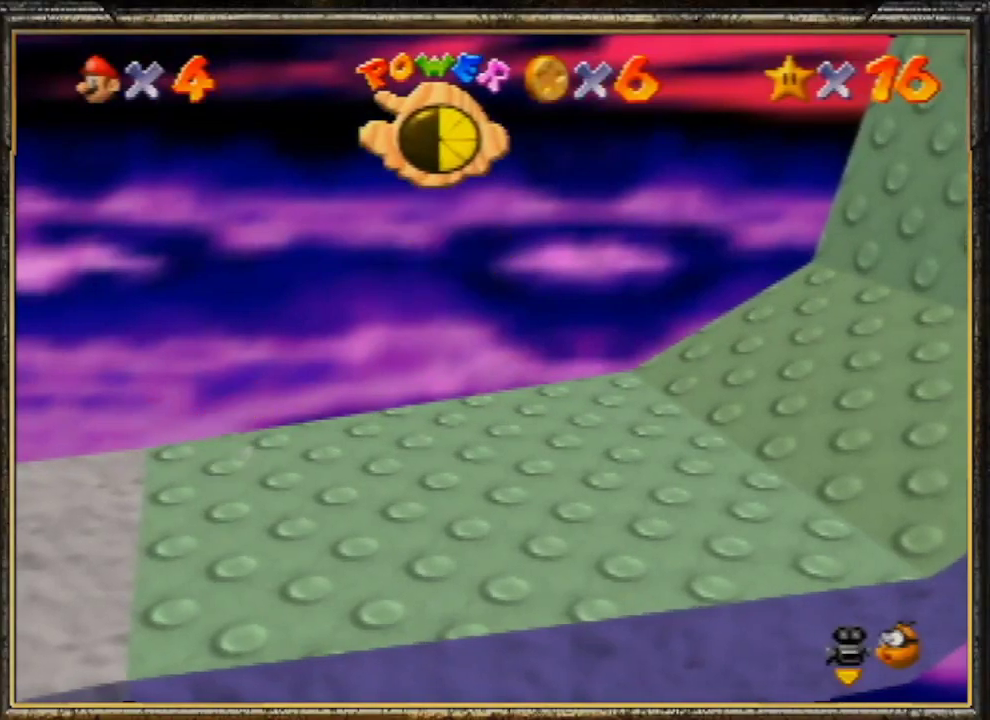
{"buttons": [], "left_stick": "right", "events": []}
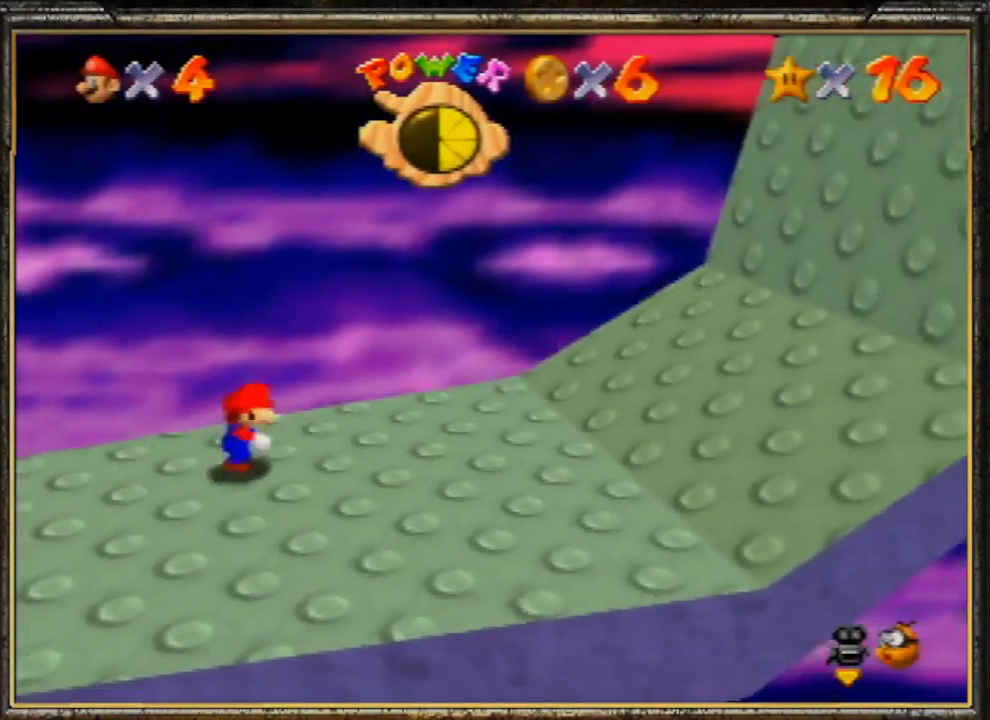
{"buttons": [], "left_stick": "right", "events": []}
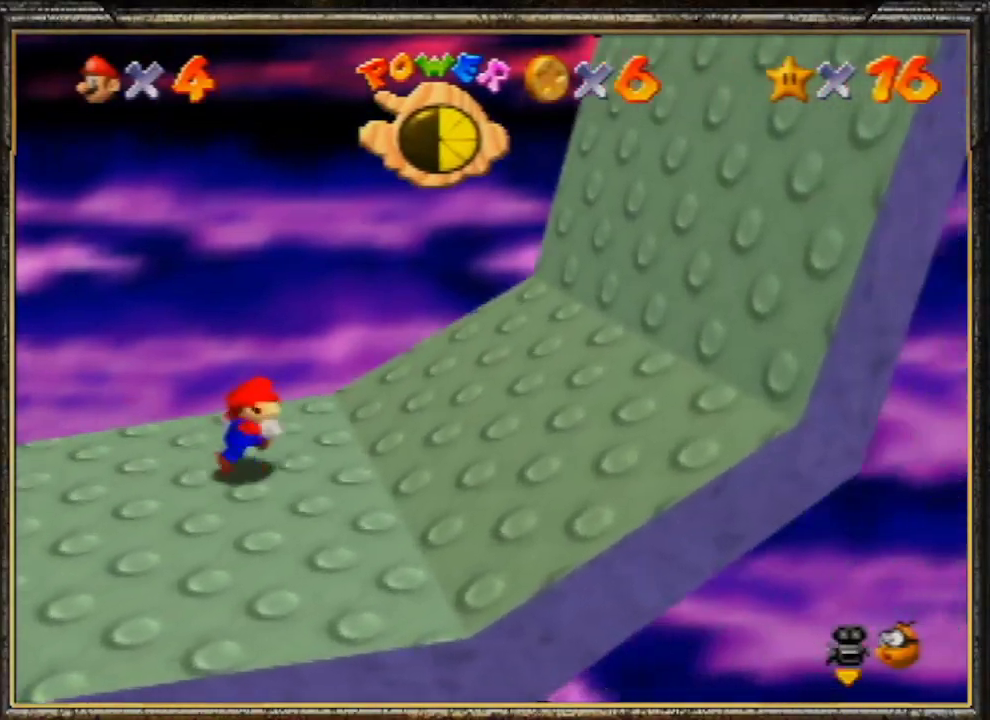
{"buttons": [], "left_stick": "right", "events": []}
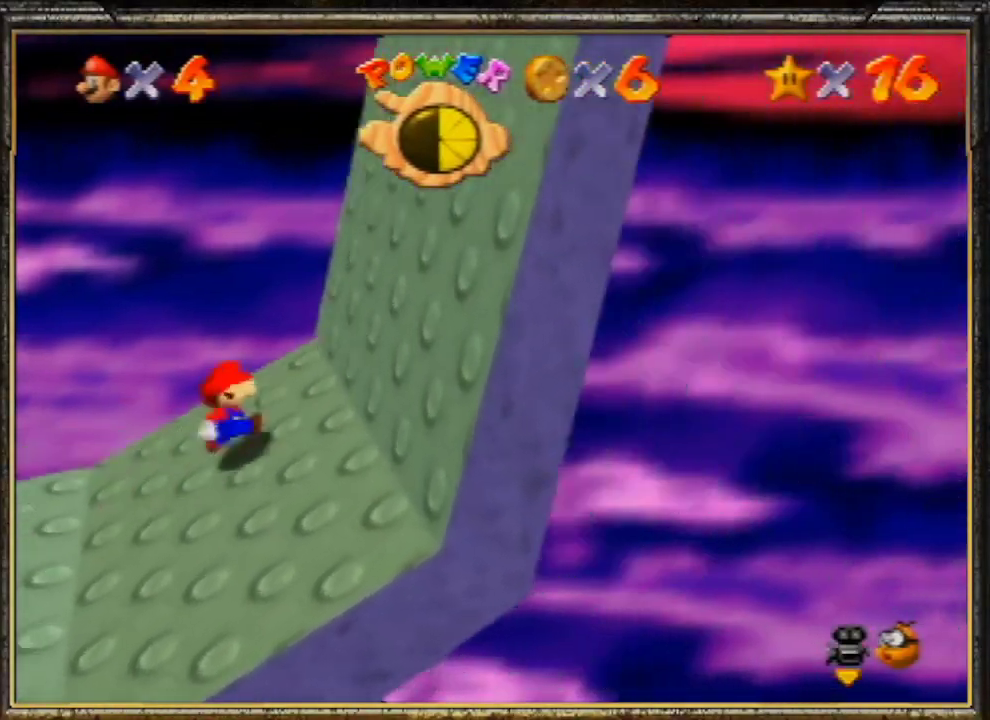
{"buttons": [], "left_stick": "right", "events": []}
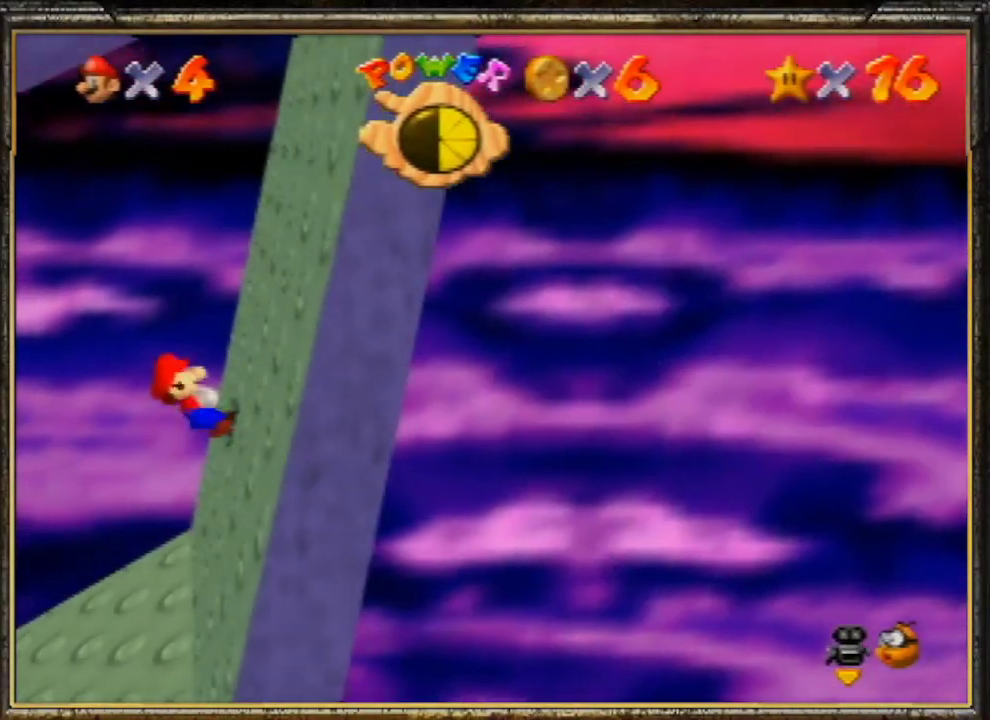
{"buttons": [], "left_stick": "right", "events": []}
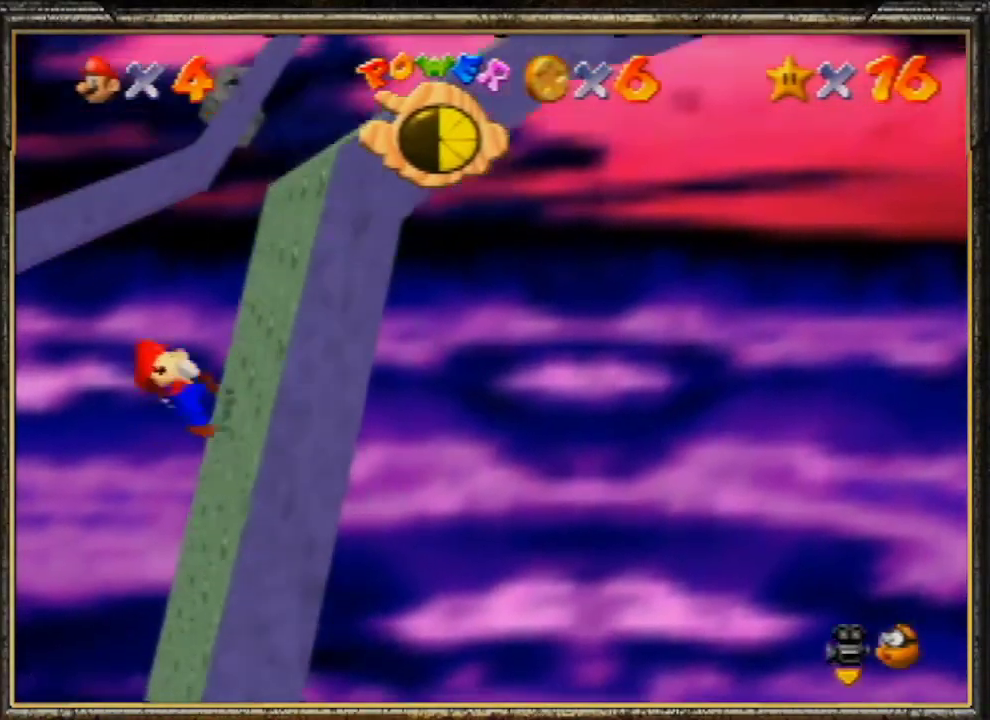
{"buttons": [], "left_stick": "down", "events": [[367, "left_stick", "down-right"], [467, "left_stick", "down"]]}
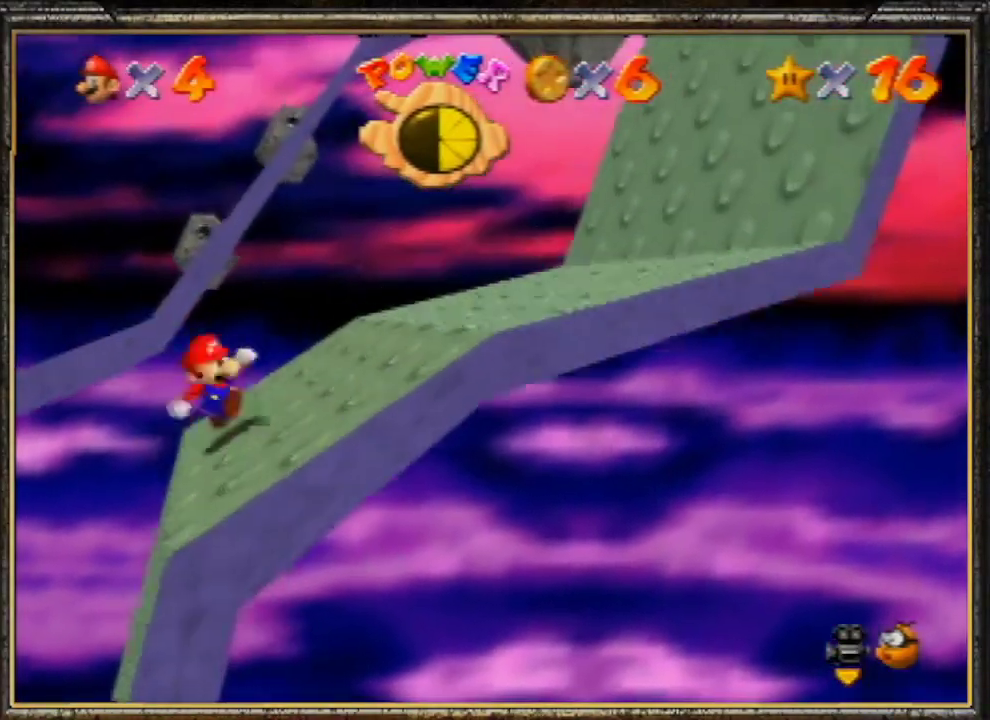
{"buttons": ["A", "Z"], "left_stick": "left", "events": [[67, "left_stick", "down-left"], [200, "left_stick", "left"], [433, "Z", "down"], [500, "A", "down"]]}
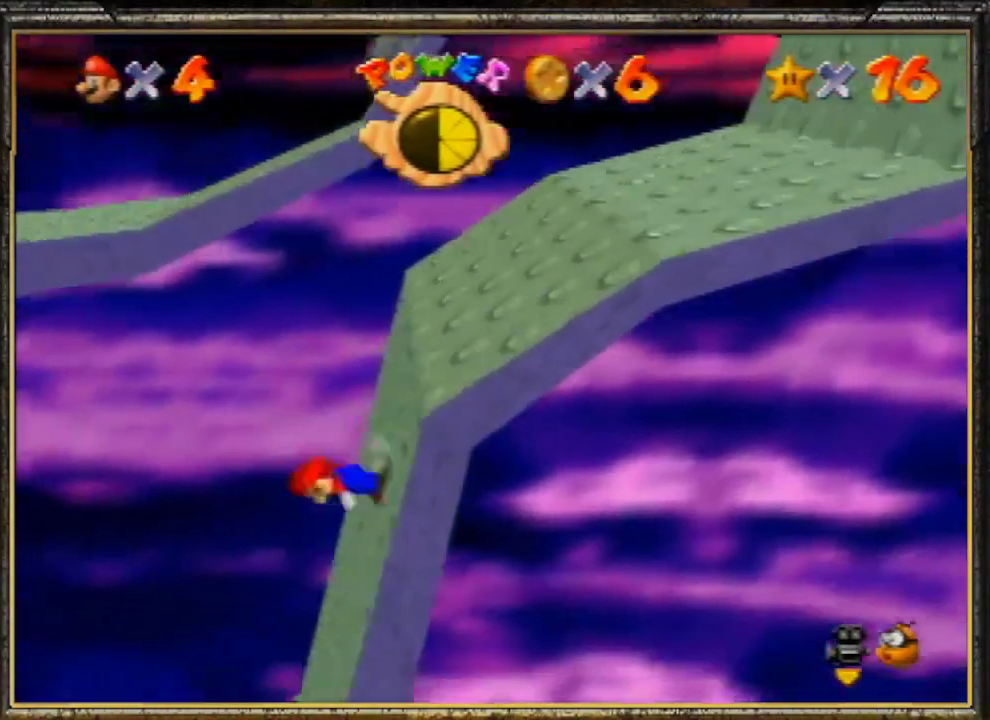
{"buttons": ["C_RIGHT"], "left_stick": "left", "events": [[133, "Z", "up"], [300, "A", "up"], [467, "C_RIGHT", "down"]]}
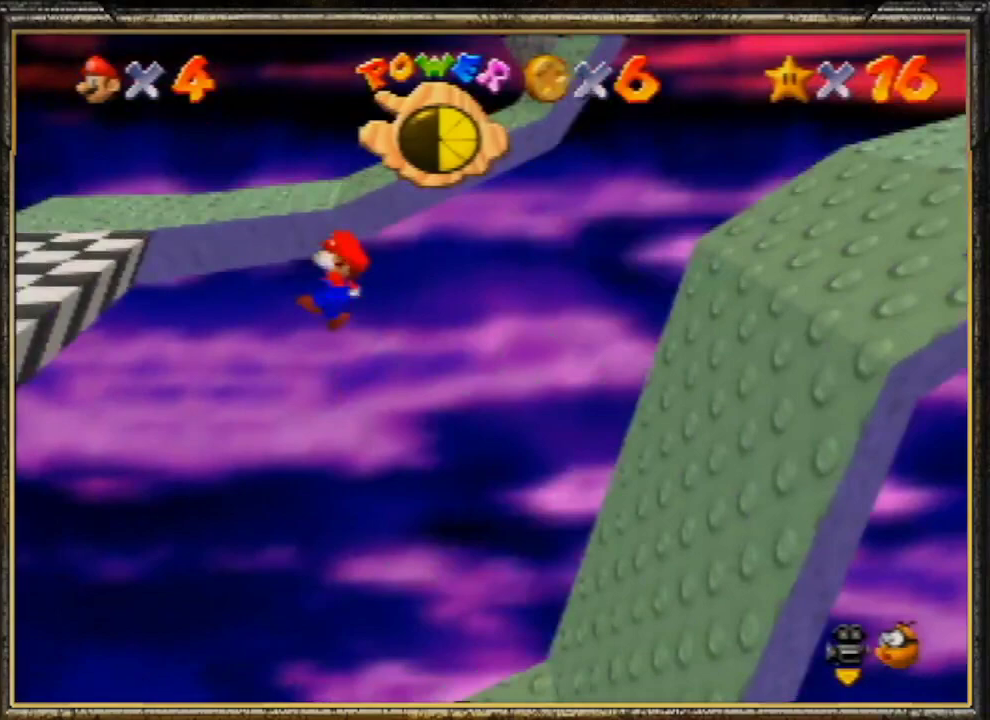
{"buttons": [], "left_stick": "up", "events": [[100, "C_RIGHT", "up"], [133, "C_RIGHT", "down"], [200, "left_stick", "up-left"], [233, "C_RIGHT", "up"], [400, "left_stick", "up"]]}
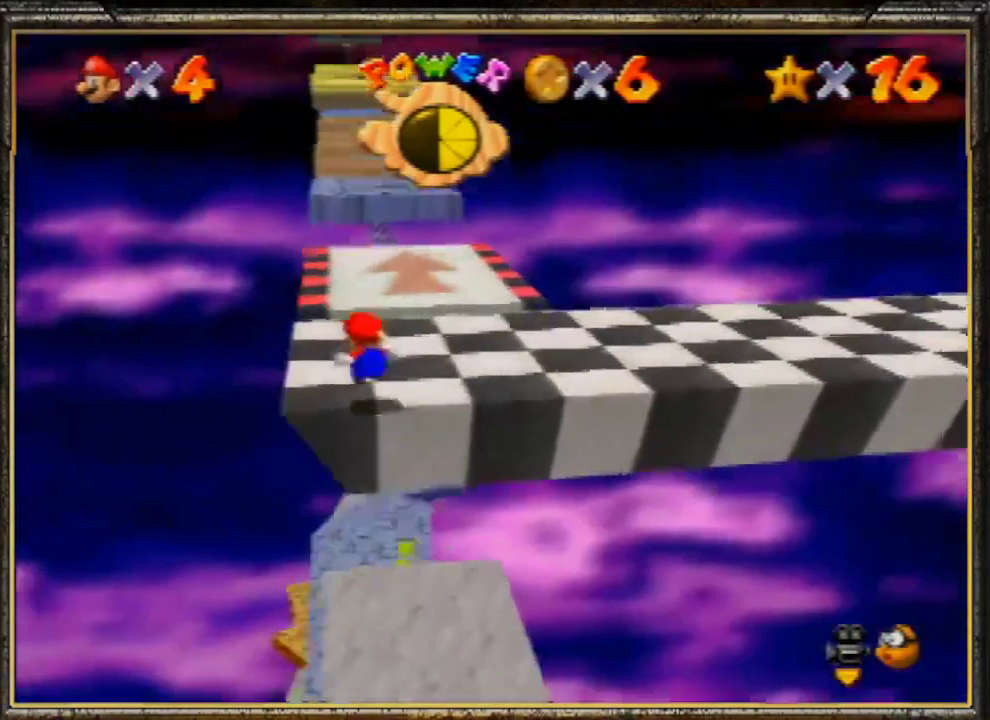
{"buttons": [], "left_stick": "up", "events": []}
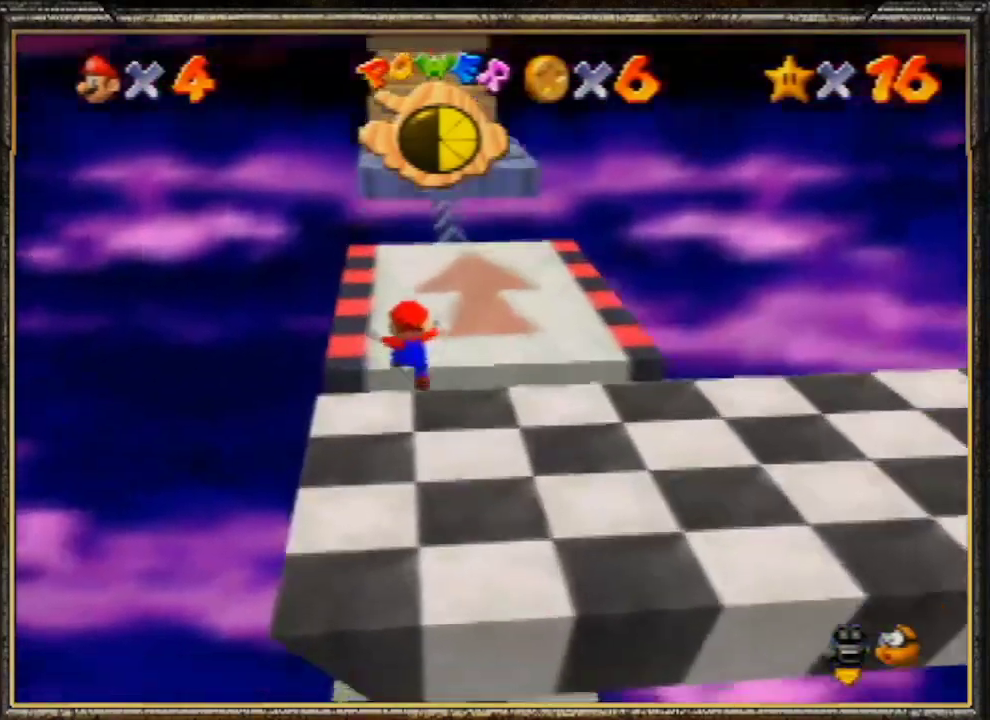
{"buttons": ["A", "Z"], "left_stick": "up", "events": [[333, "Z", "down"], [400, "A", "down"]]}
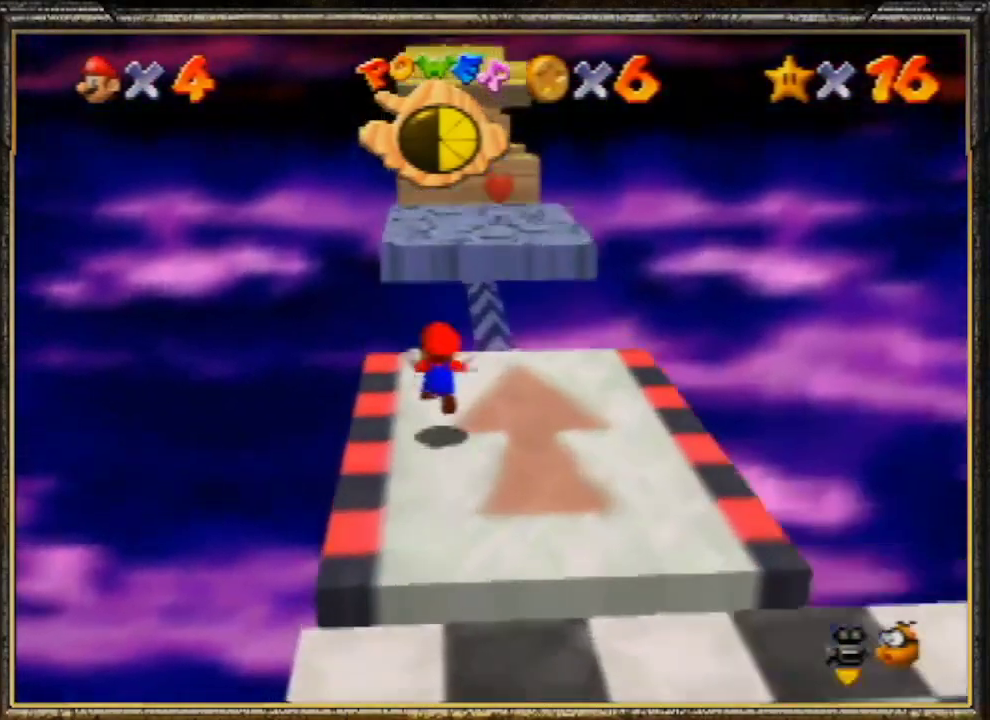
{"buttons": ["A"], "left_stick": "up-left", "events": [[33, "Z", "up"], [300, "left_stick", "up-left"]]}
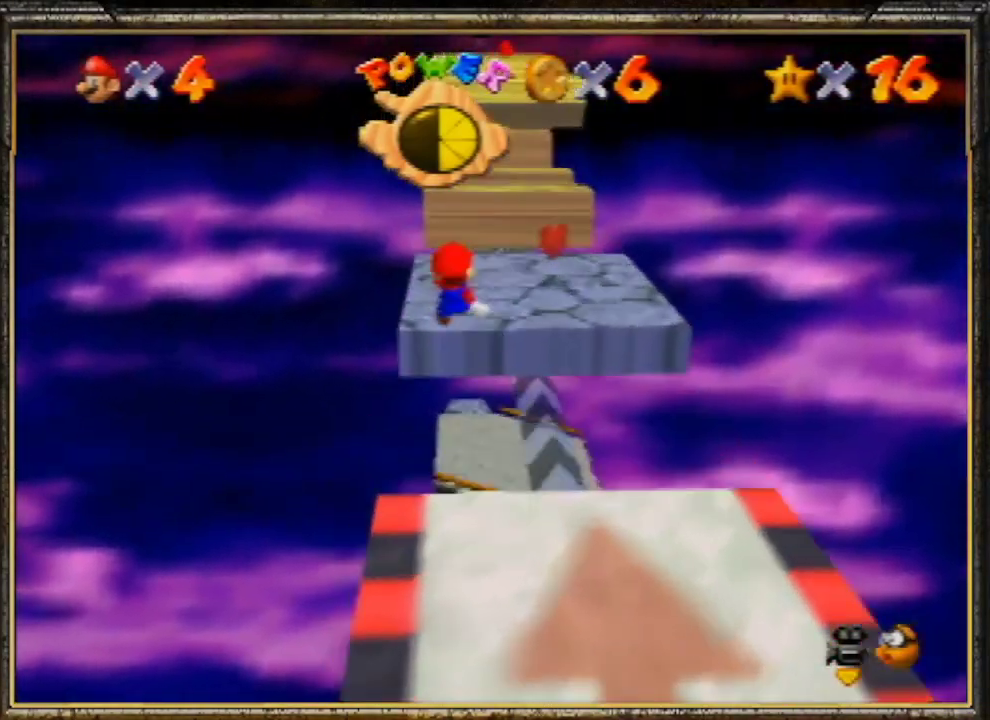
{"buttons": [], "left_stick": "up", "events": [[300, "A", "up"], [367, "left_stick", "up"]]}
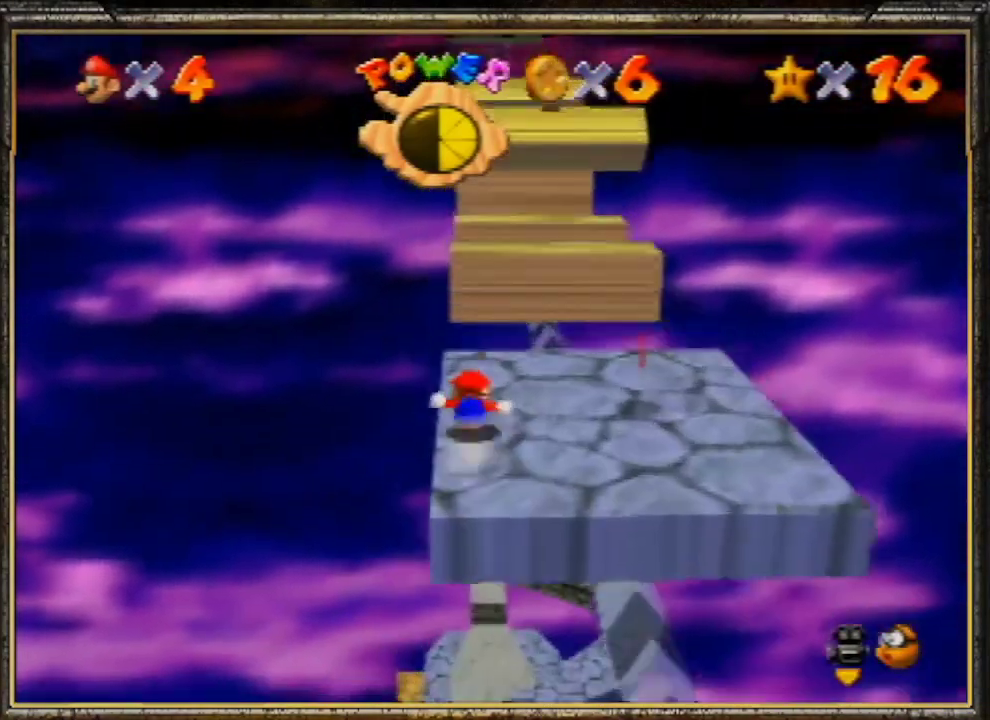
{"buttons": [], "left_stick": "up", "events": [[267, "A", "down"], [500, "A", "up"]]}
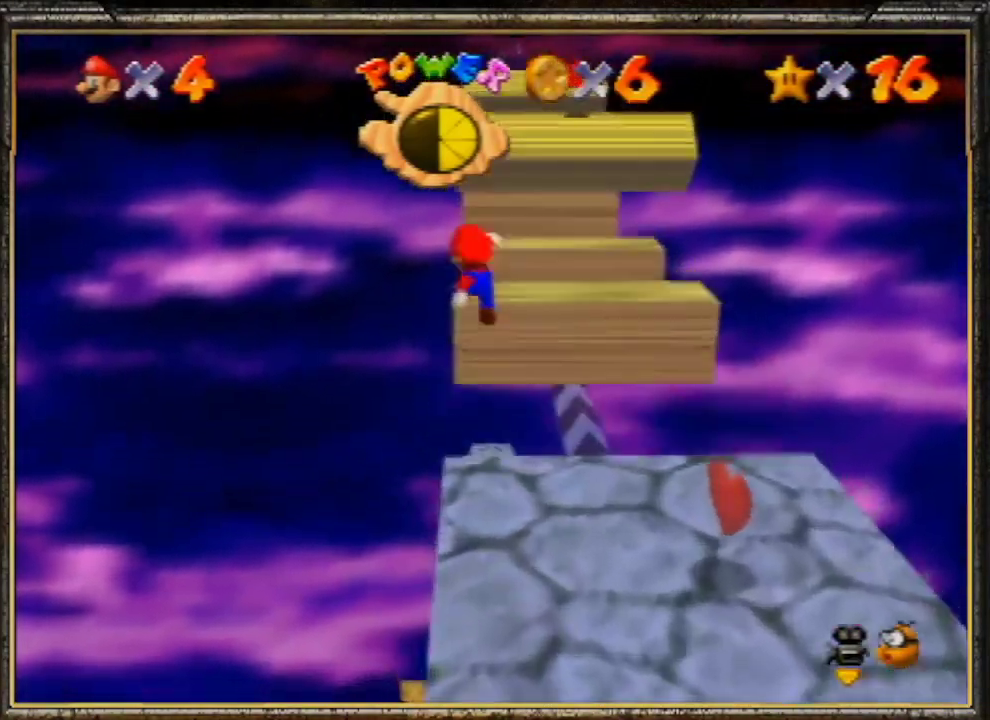
{"buttons": [], "left_stick": "up", "events": []}
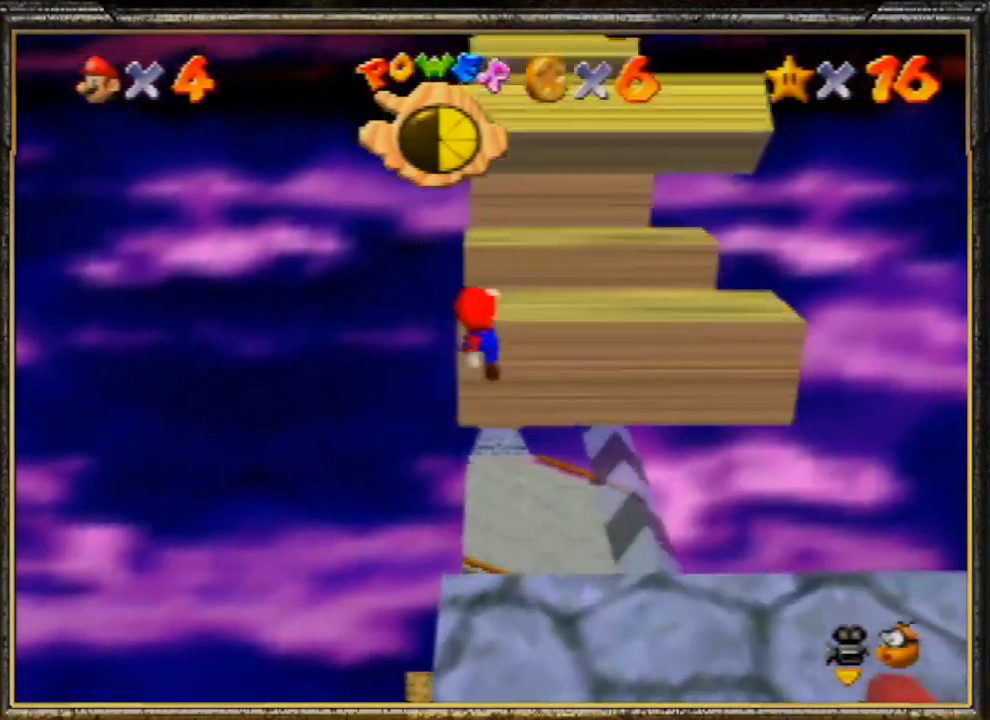
{"buttons": [], "left_stick": "center", "events": [[67, "A", "down"], [233, "left_stick", "center"], [300, "A", "up"]]}
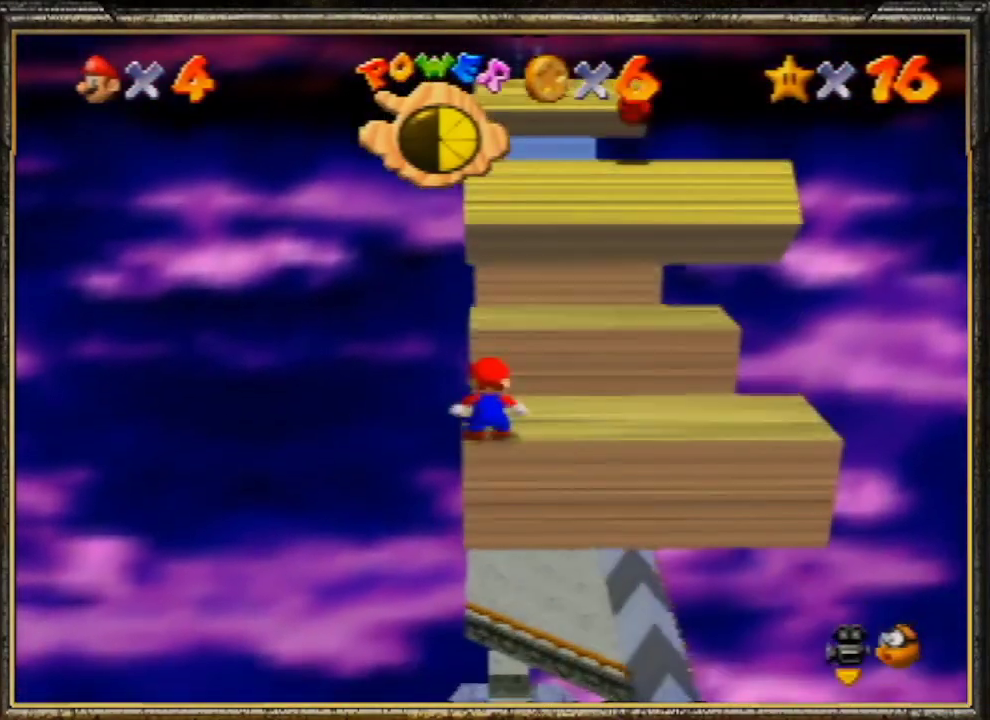
{"buttons": [], "left_stick": "center", "events": [[267, "B", "down"], [400, "B", "up"]]}
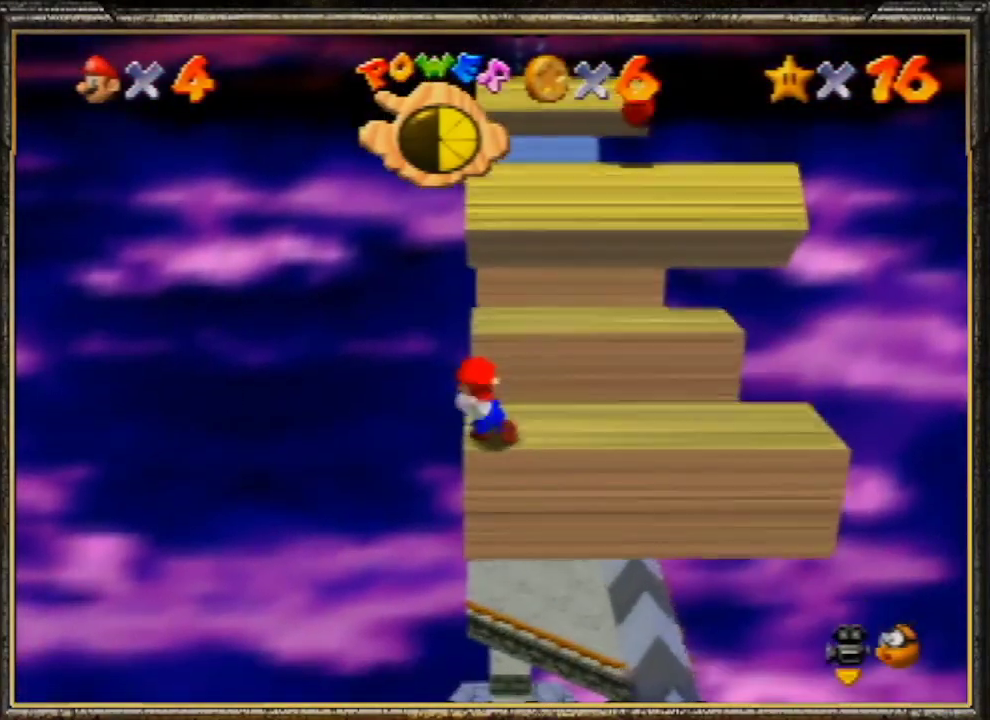
{"buttons": [], "left_stick": "center", "events": [[367, "A", "down"], [467, "A", "up"]]}
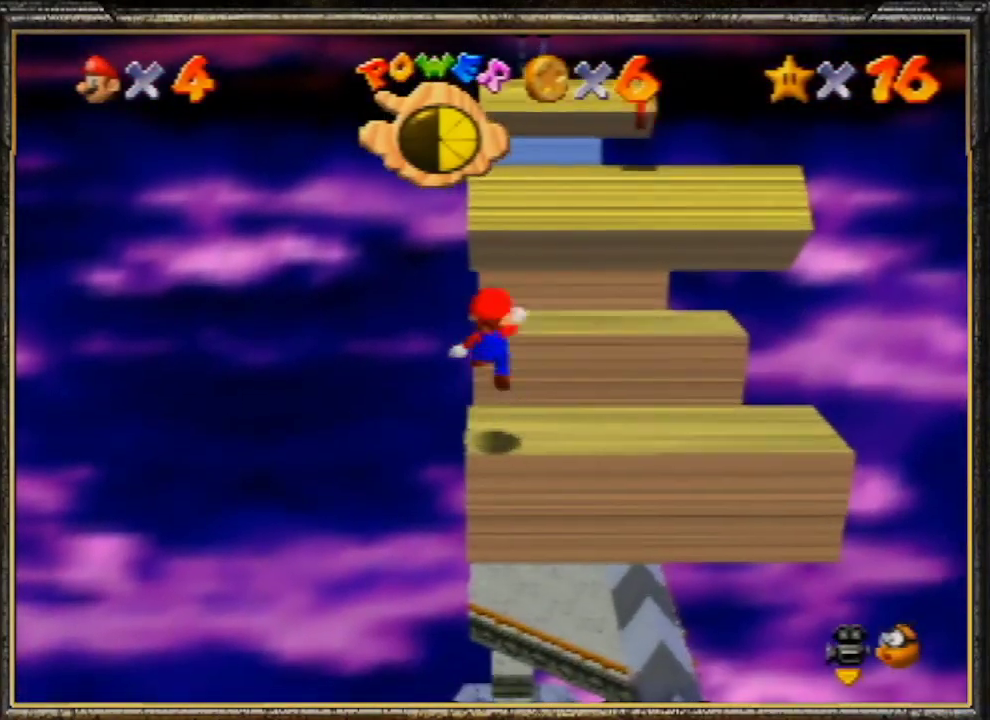
{"buttons": ["A"], "left_stick": "up", "events": [[300, "left_stick", "up"], [433, "A", "down"]]}
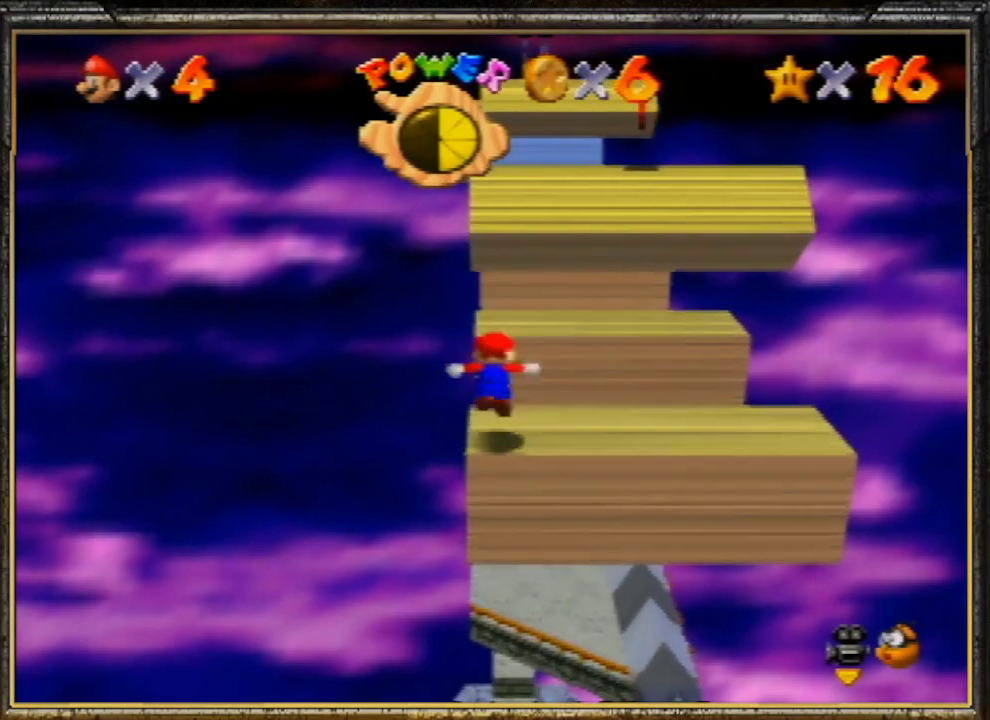
{"buttons": [], "left_stick": "up", "events": [[367, "A", "up"]]}
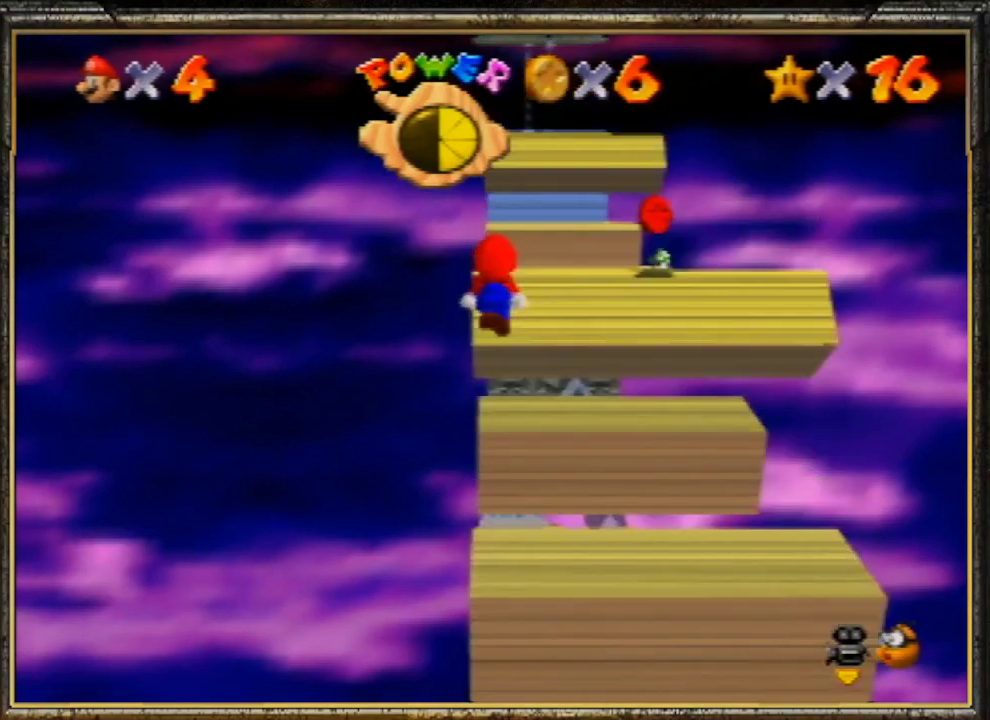
{"buttons": ["A"], "left_stick": "up-left", "events": [[67, "left_stick", "up-left"], [167, "A", "down"]]}
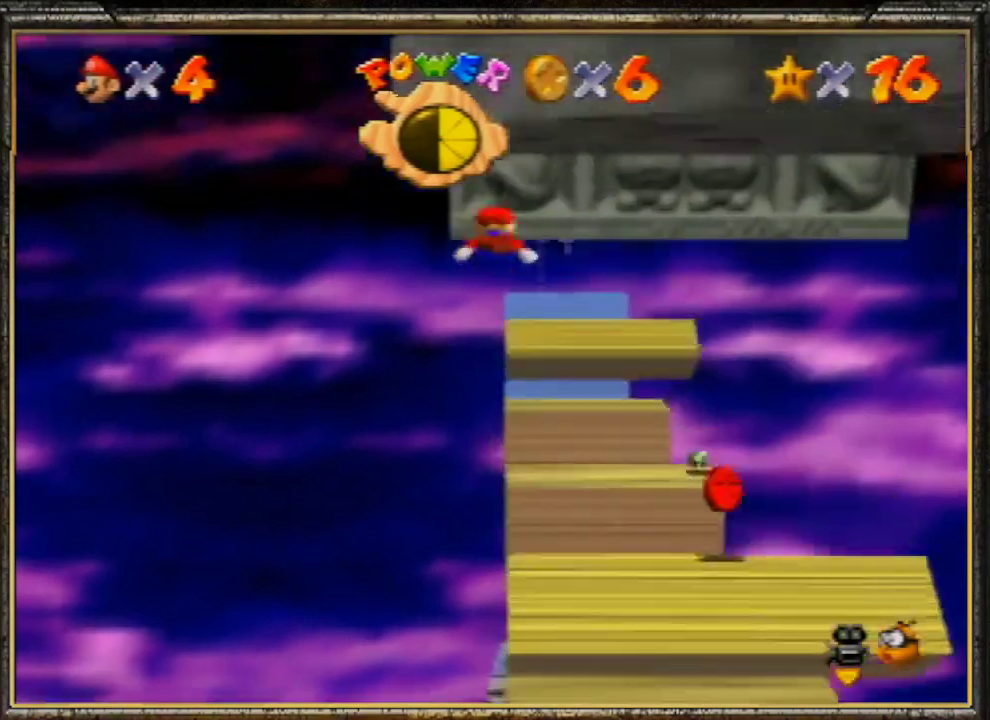
{"buttons": ["A"], "left_stick": "down-right", "events": [[33, "A", "up"], [300, "A", "down"], [433, "left_stick", "center"], [500, "left_stick", "down-right"]]}
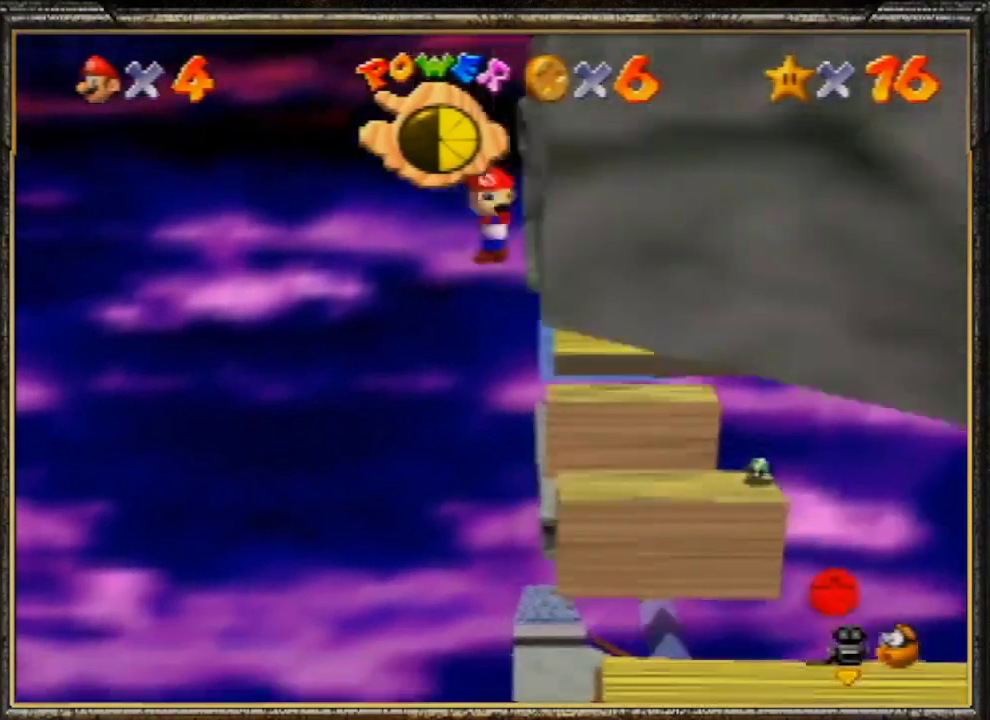
{"buttons": ["A"], "left_stick": "right", "events": [[167, "A", "up"], [167, "left_stick", "right"], [500, "A", "down"]]}
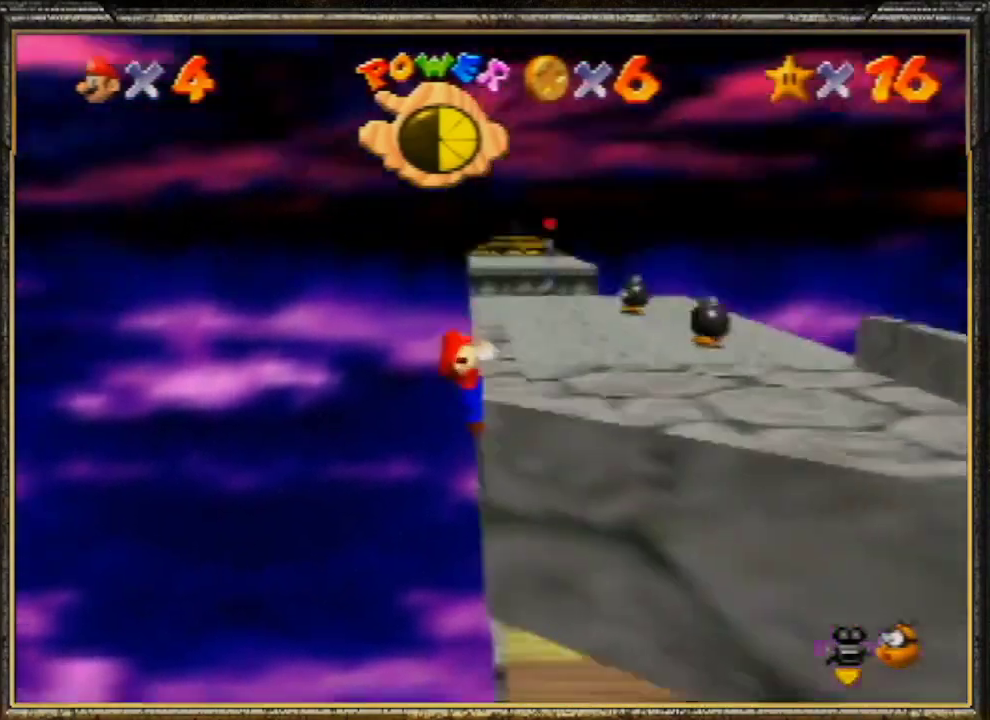
{"buttons": ["C_LEFT"], "left_stick": "up-right", "events": [[100, "A", "up"], [167, "A", "down"], [267, "A", "up"], [300, "left_stick", "up-right"], [367, "C_LEFT", "down"]]}
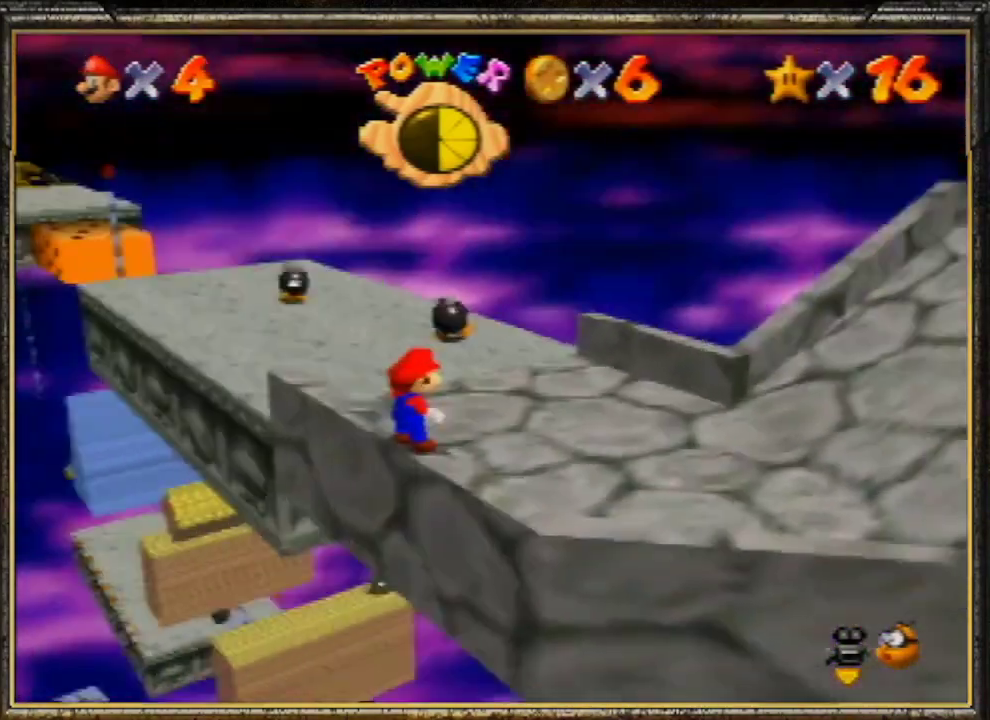
{"buttons": [], "left_stick": "up-right", "events": [[33, "C_LEFT", "up"], [67, "C_LEFT", "down"], [167, "C_LEFT", "up"]]}